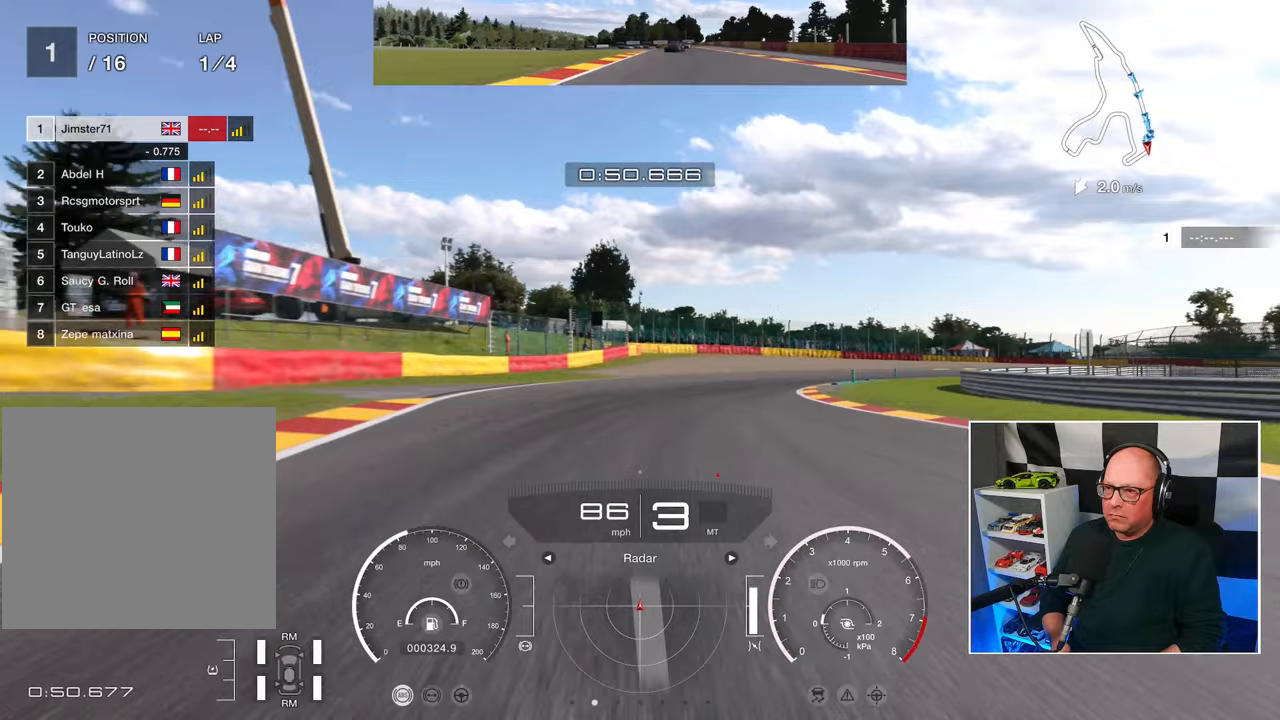
Gameplay with a controller (PlayStation layout); each line is a JSON object with the inputs held at the frame after it. "events" lists button and stick changes between this image and that frame as [ms after this image, input, new state], when the widget could be followed in between. Not read: R3.
{"buttons": ["R2"], "left_stick": "up-right", "right_stick": "center", "events": []}
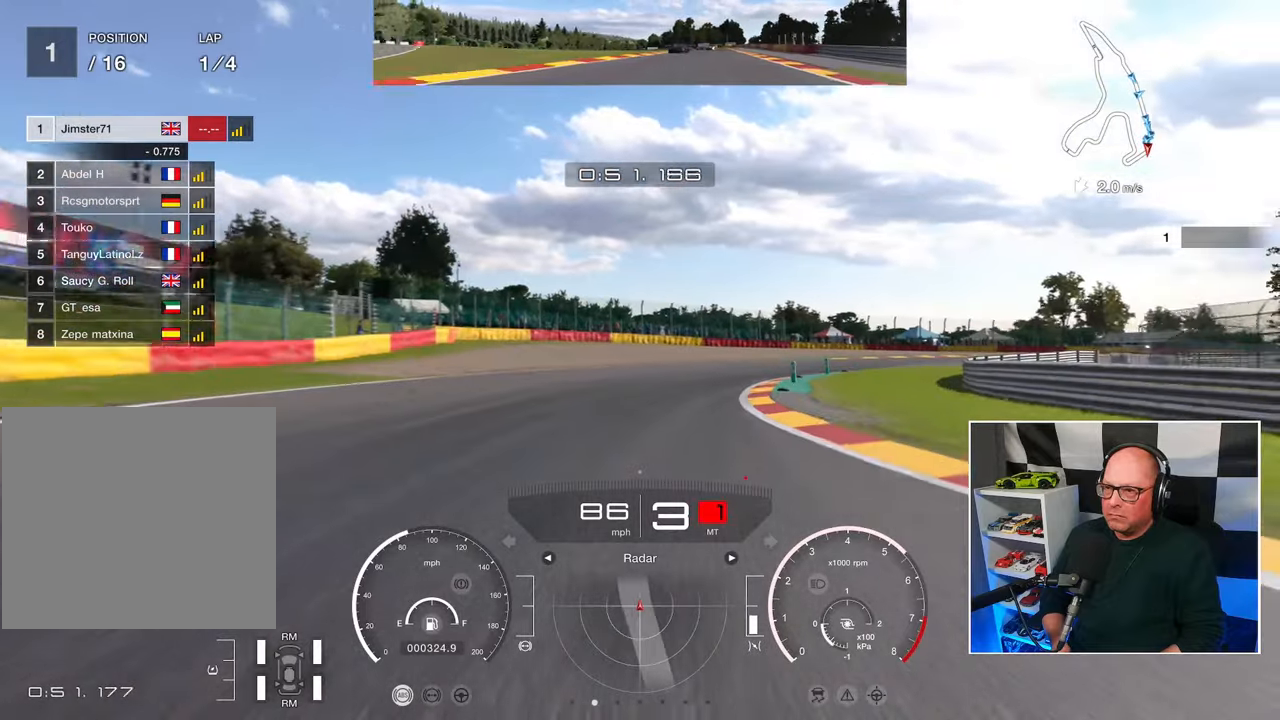
{"buttons": ["R2"], "left_stick": "up-right", "right_stick": "center", "events": []}
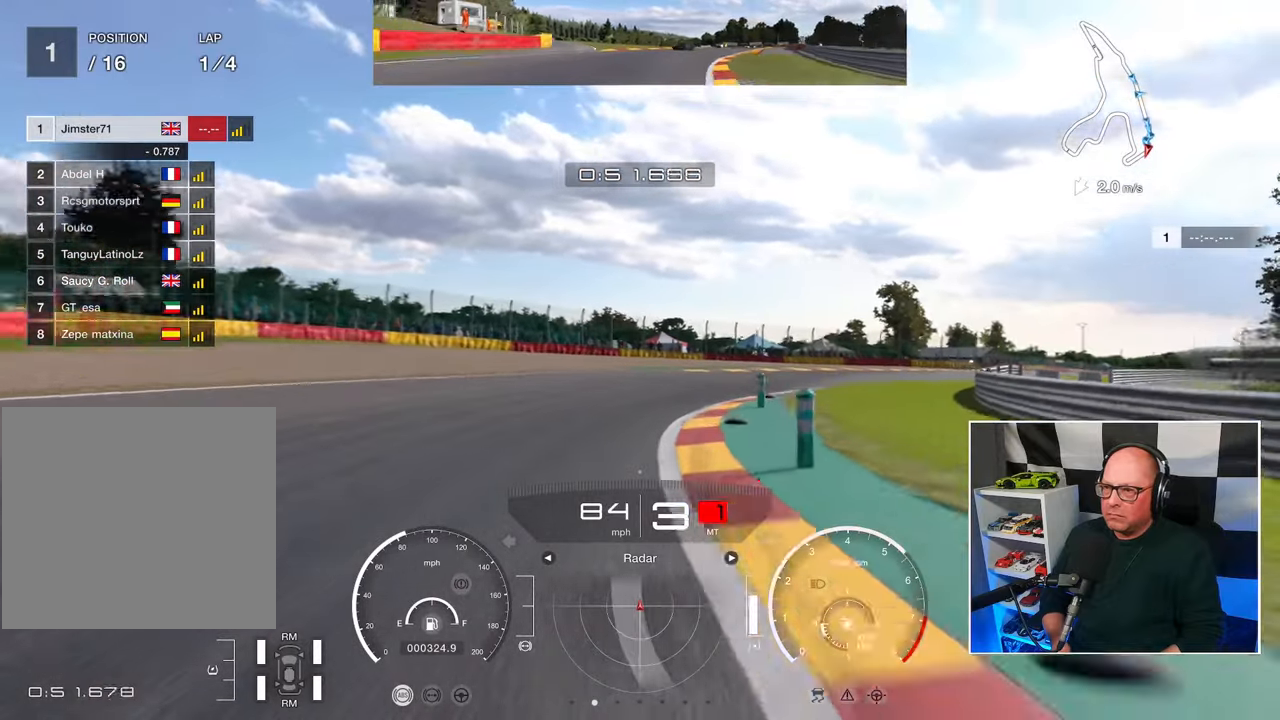
{"buttons": ["R2"], "left_stick": "up-right", "right_stick": "center", "events": []}
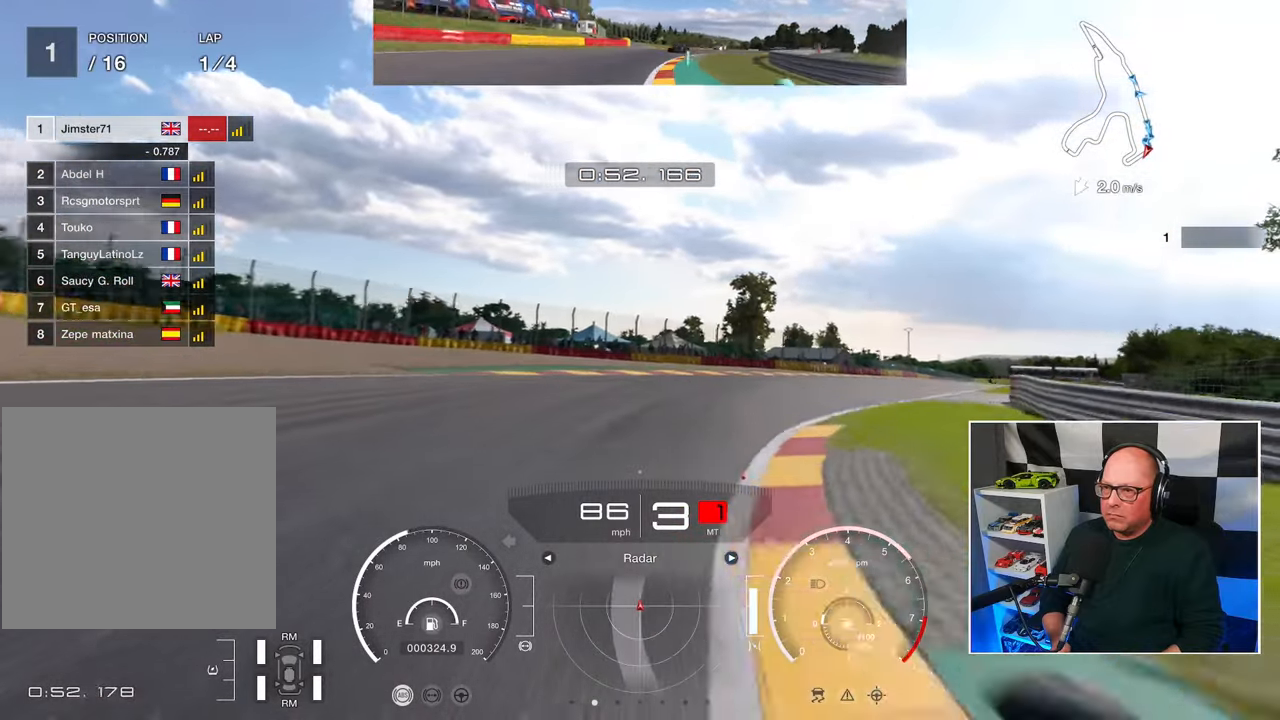
{"buttons": ["R2"], "left_stick": "up-right", "right_stick": "center", "events": []}
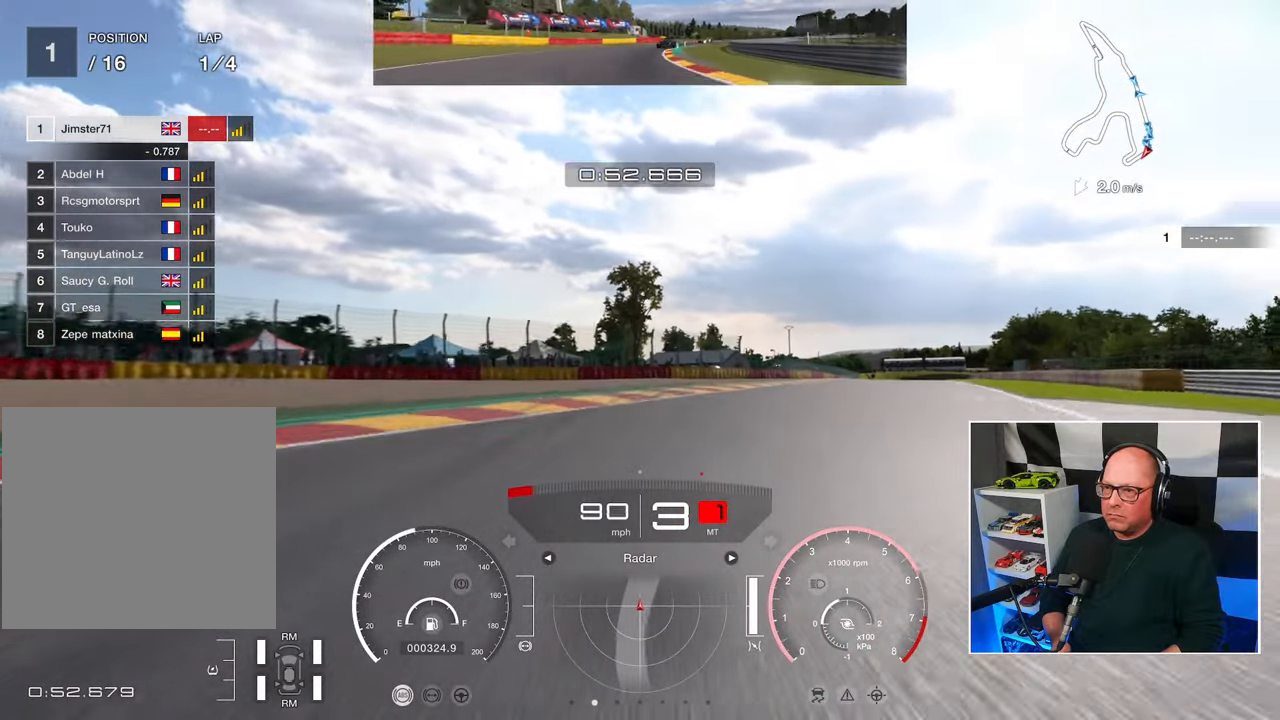
{"buttons": ["R2"], "left_stick": "up-right", "right_stick": "center", "events": []}
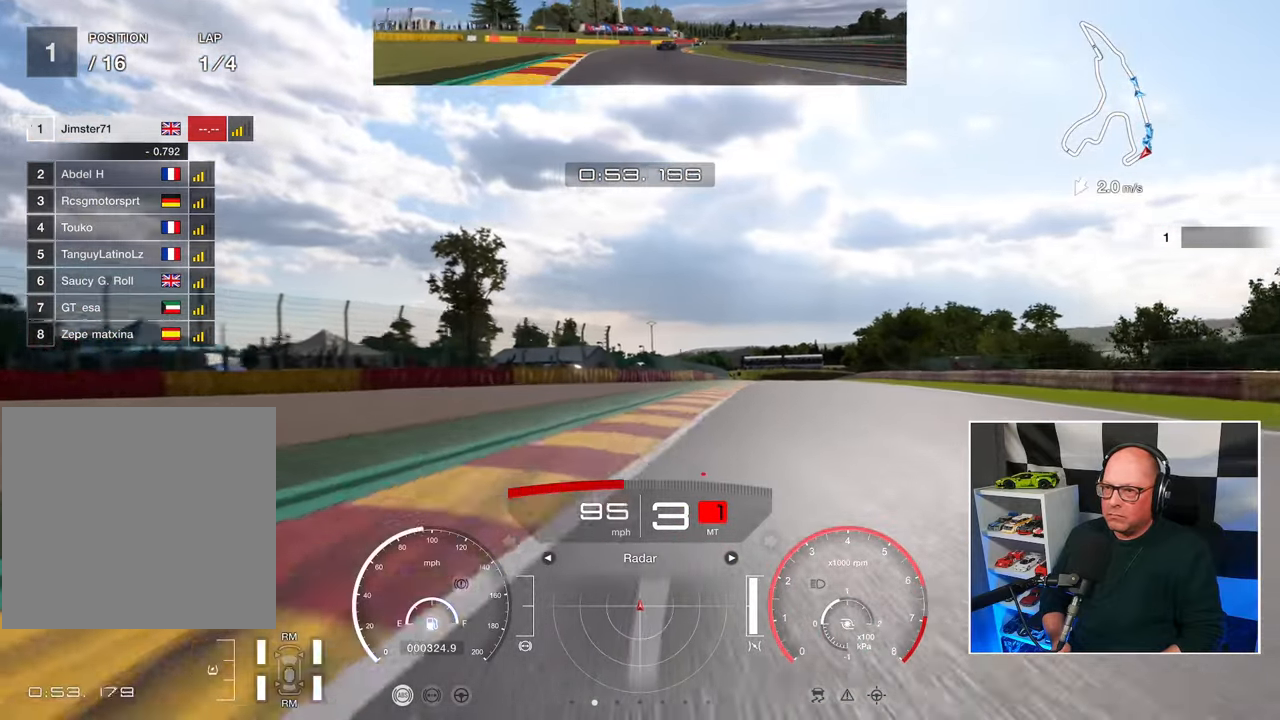
{"buttons": ["R2"], "left_stick": "up", "right_stick": "center", "events": [[433, "left_stick", "up"]]}
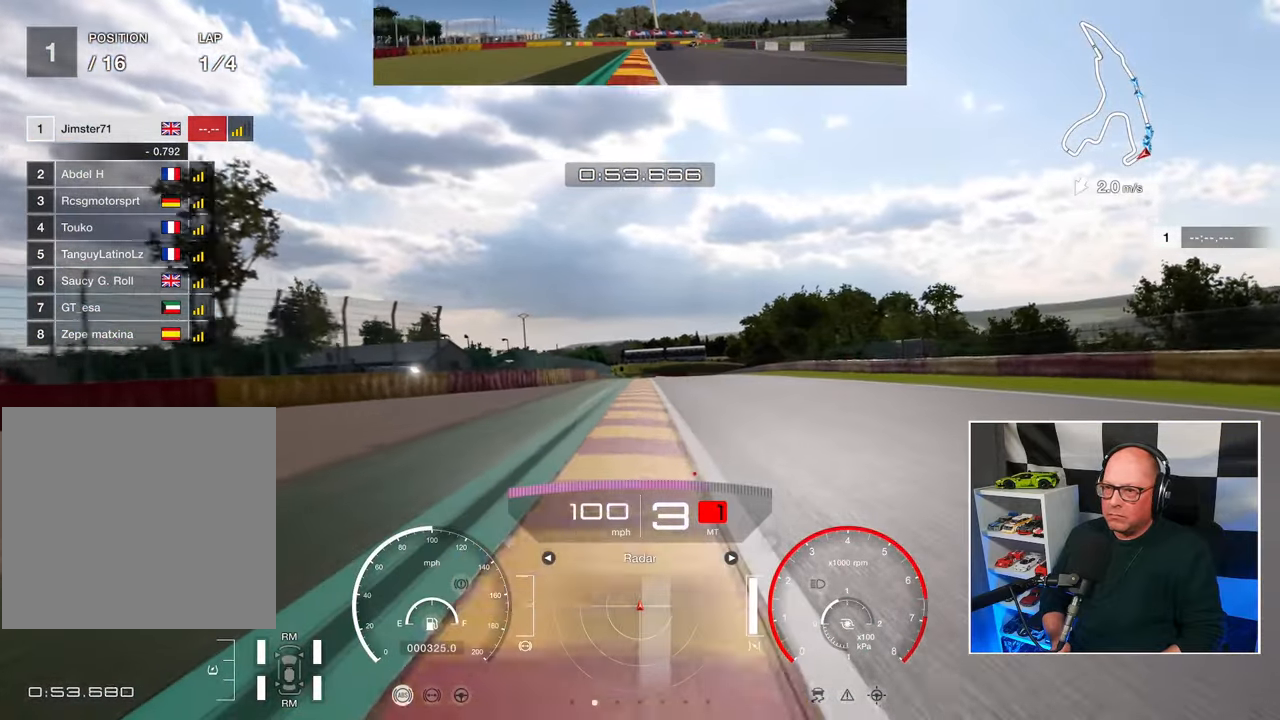
{"buttons": ["R2"], "left_stick": "up", "right_stick": "center", "events": []}
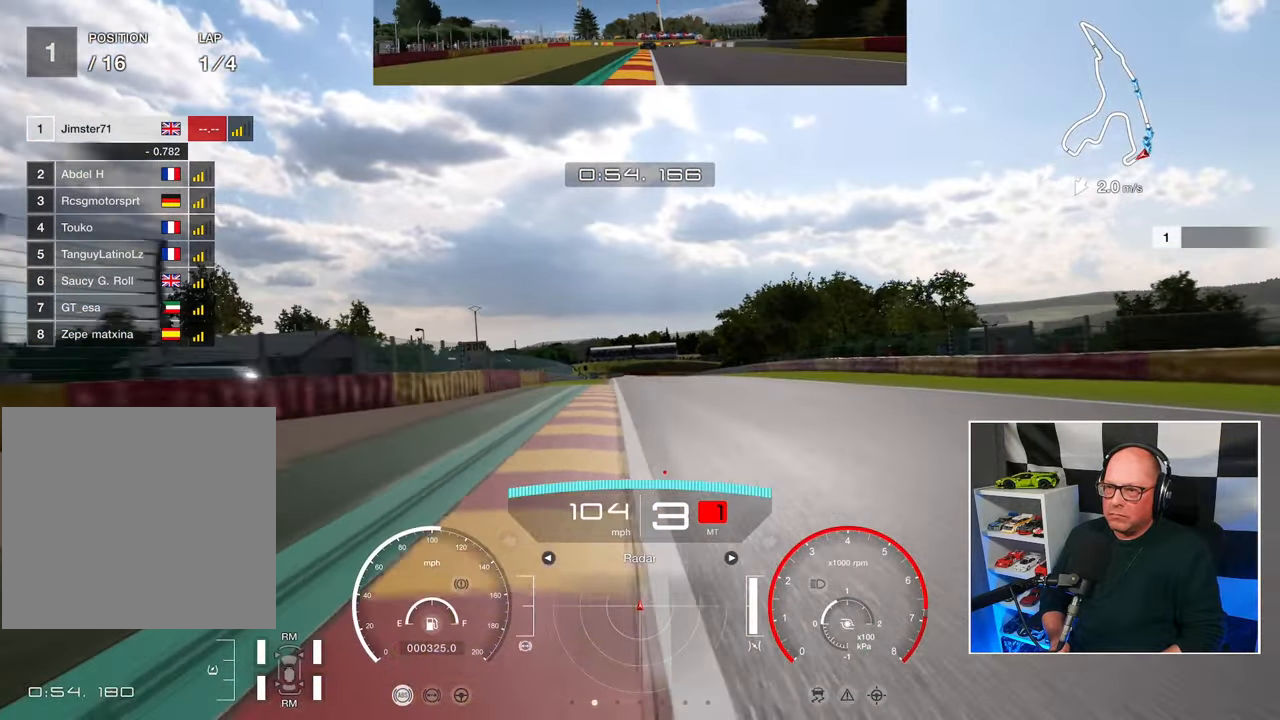
{"buttons": ["R2"], "left_stick": "center", "right_stick": "center", "events": [[67, "CROSS", "down"], [150, "left_stick", "center"], [200, "CROSS", "up"]]}
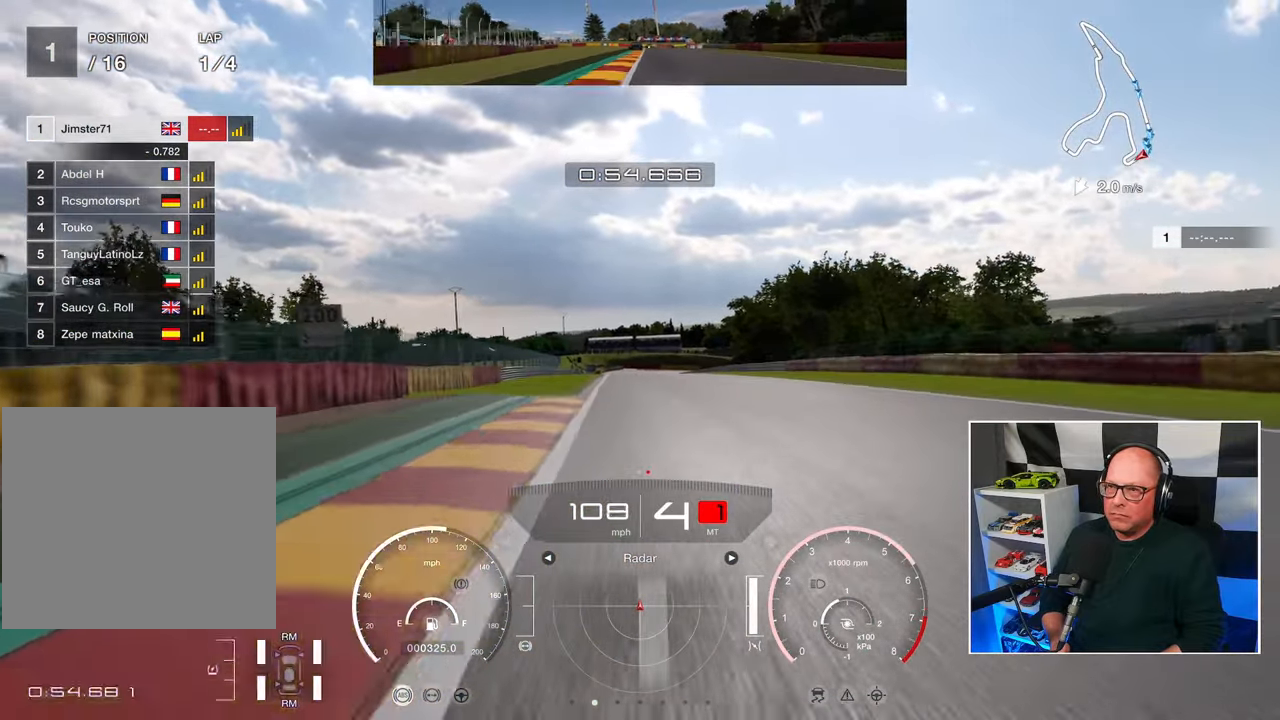
{"buttons": ["R2"], "left_stick": "center", "right_stick": "center", "events": []}
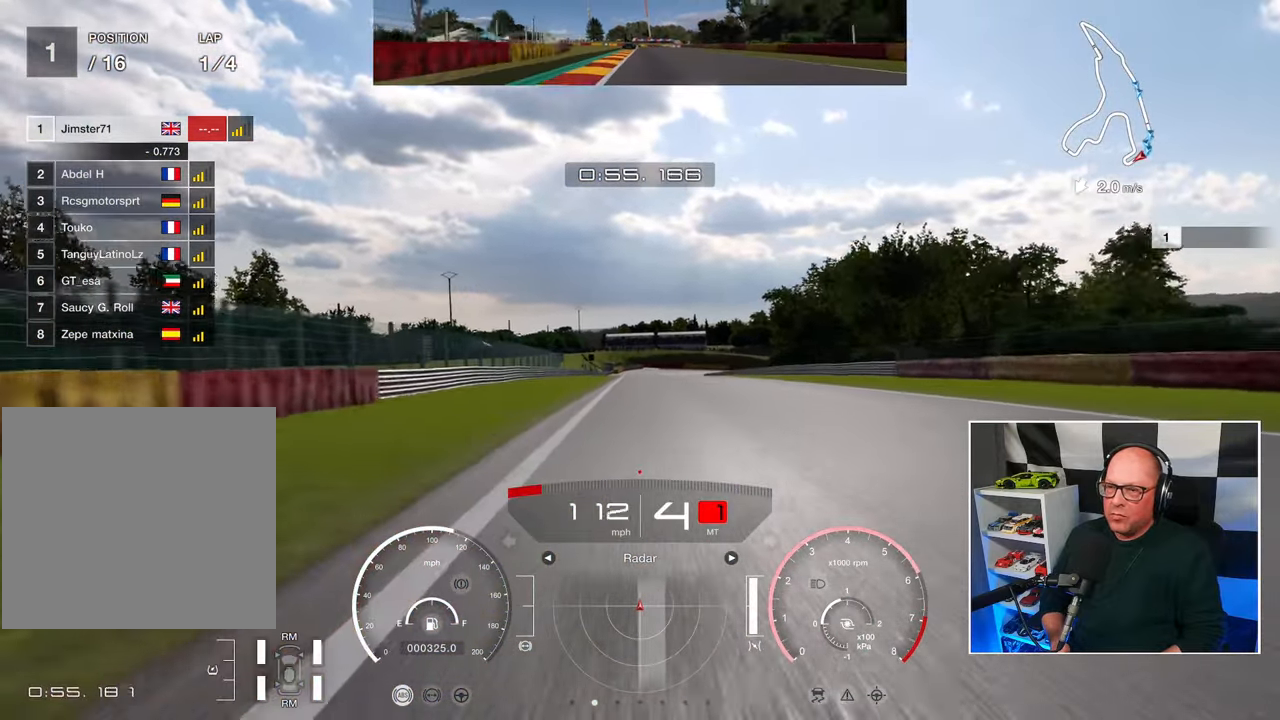
{"buttons": ["R2"], "left_stick": "center", "right_stick": "center", "events": []}
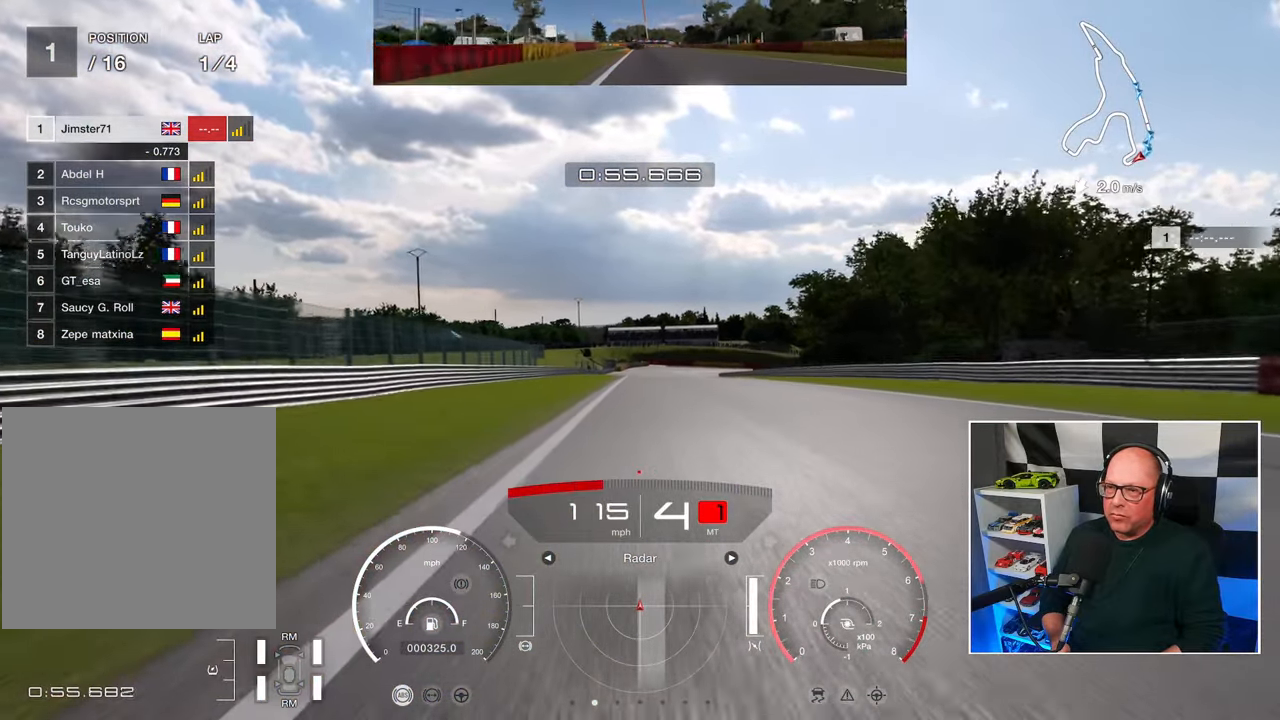
{"buttons": ["R2"], "left_stick": "center", "right_stick": "center", "events": []}
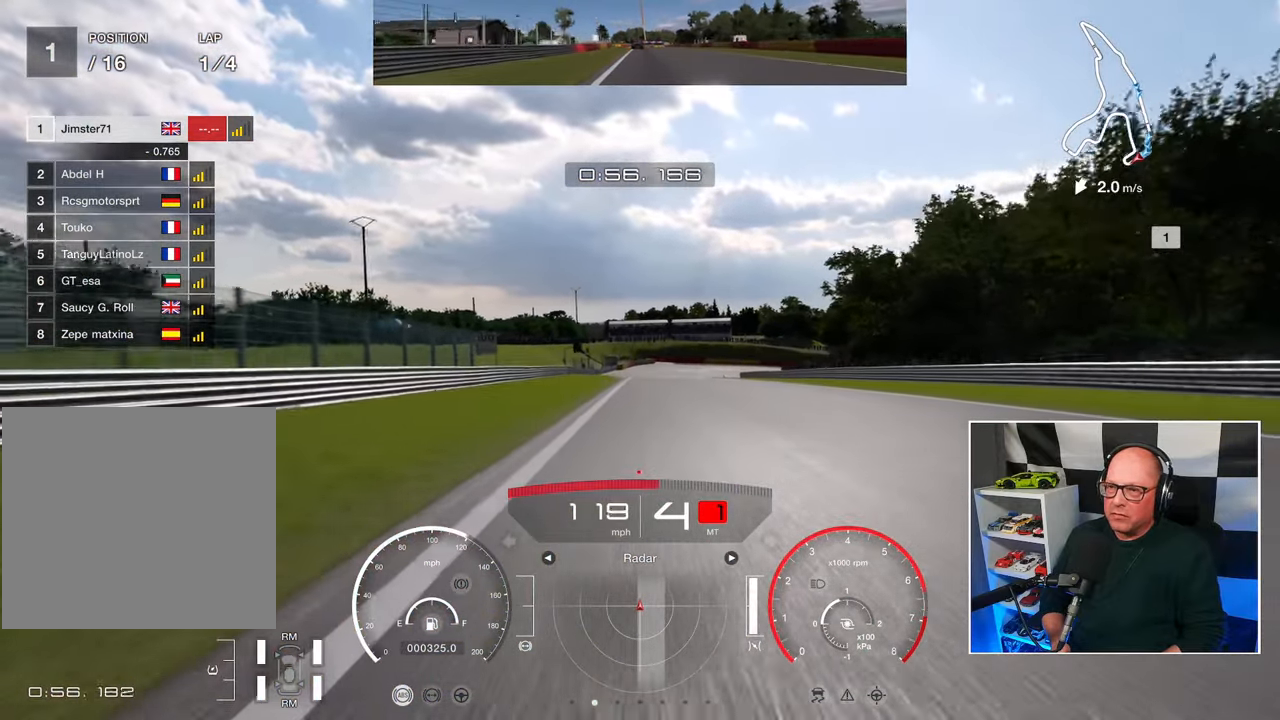
{"buttons": ["R2"], "left_stick": "center", "right_stick": "center", "events": []}
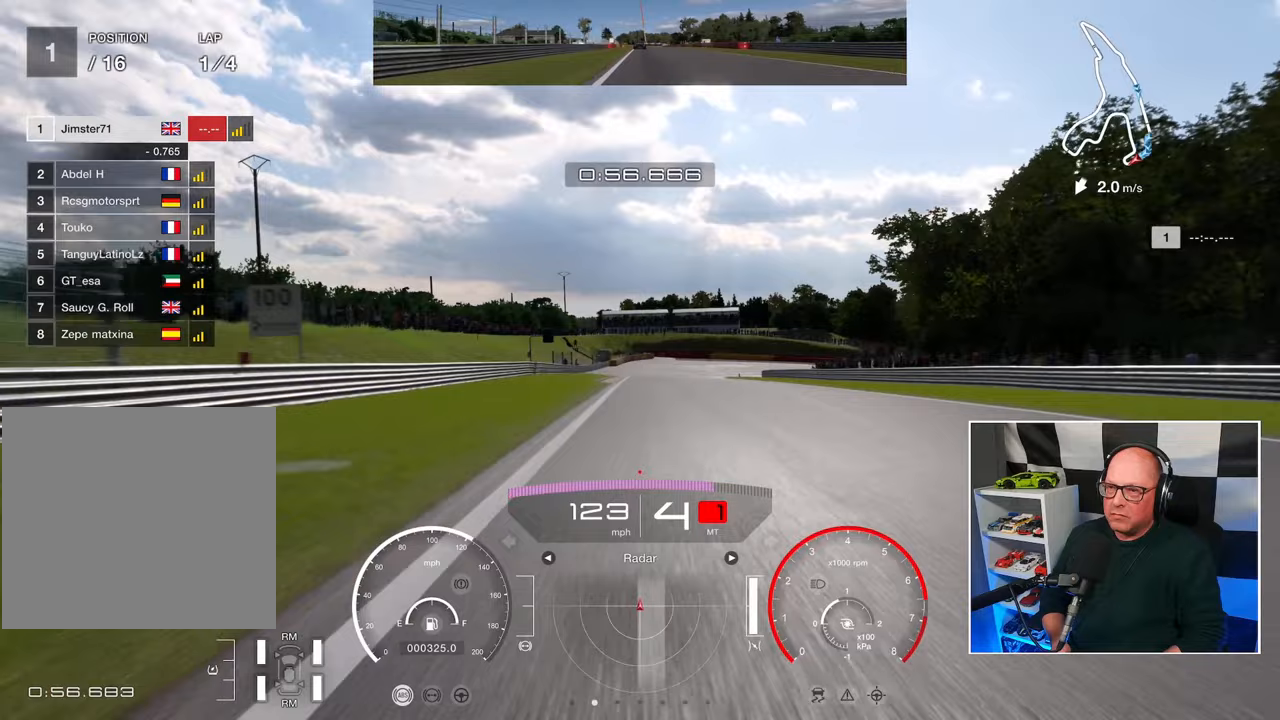
{"buttons": ["R2"], "left_stick": "center", "right_stick": "center", "events": []}
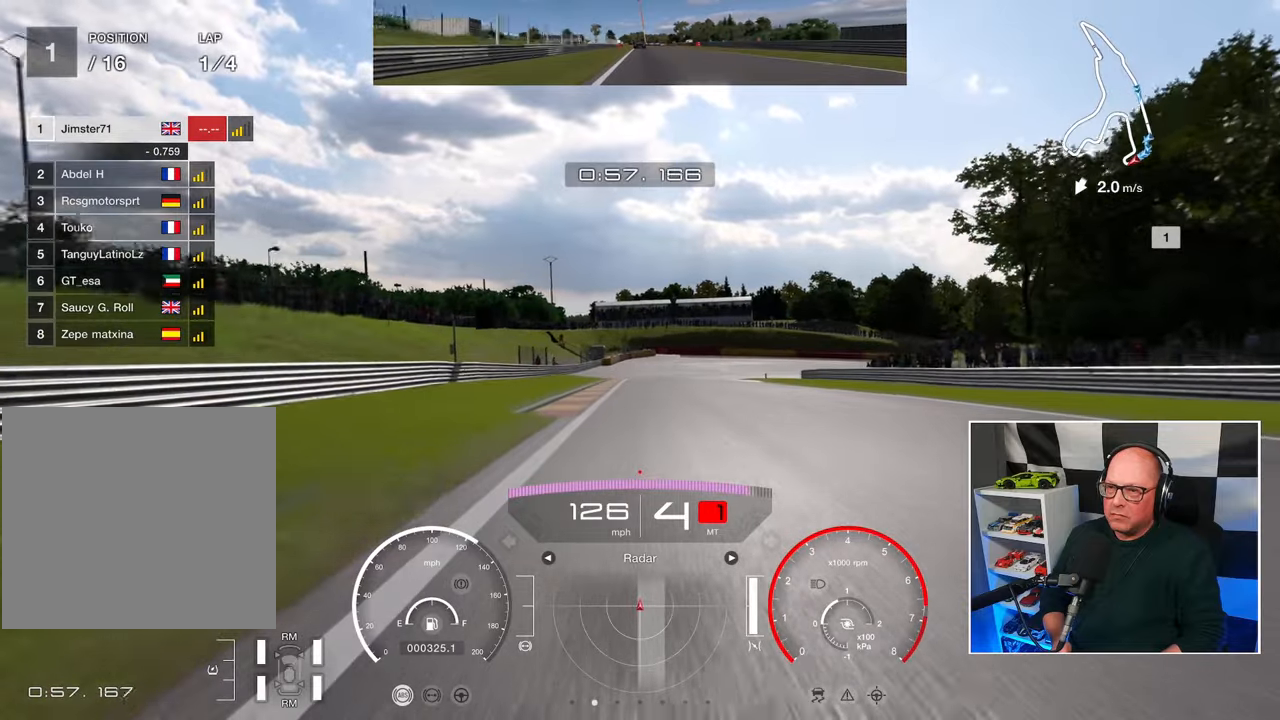
{"buttons": ["L2"], "left_stick": "center", "right_stick": "center", "events": [[133, "L2", "down"], [133, "SQUARE", "down"], [183, "R2", "up"], [233, "SQUARE", "up"]]}
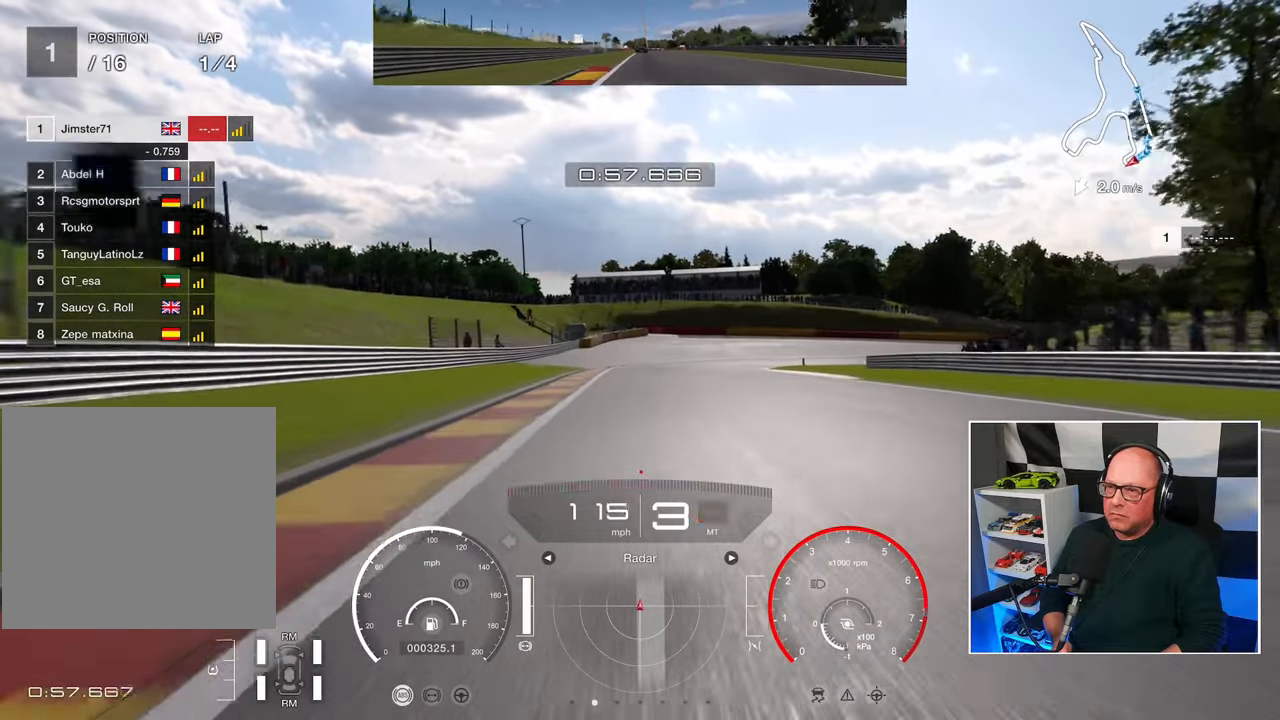
{"buttons": ["L2"], "left_stick": "up-right", "right_stick": "center", "events": [[300, "left_stick", "up-right"]]}
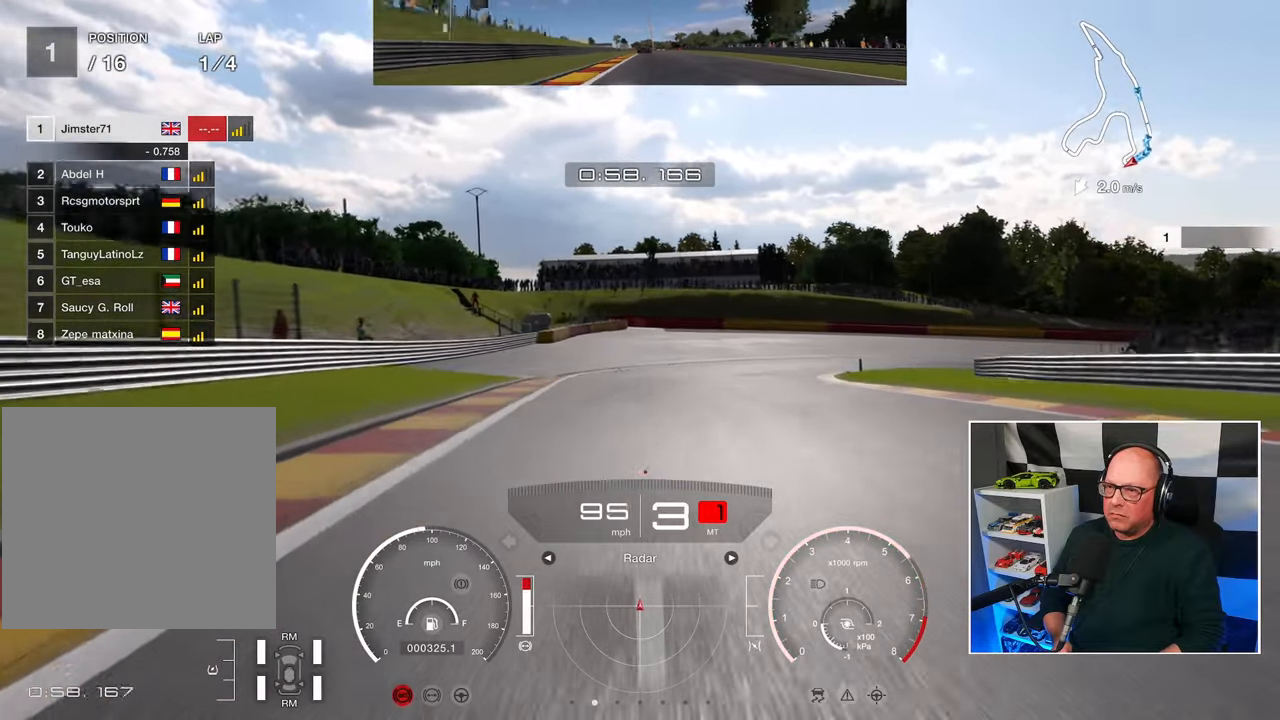
{"buttons": [], "left_stick": "up-right", "right_stick": "center", "events": [[67, "SQUARE", "down"], [167, "SQUARE", "up"], [467, "L2", "up"]]}
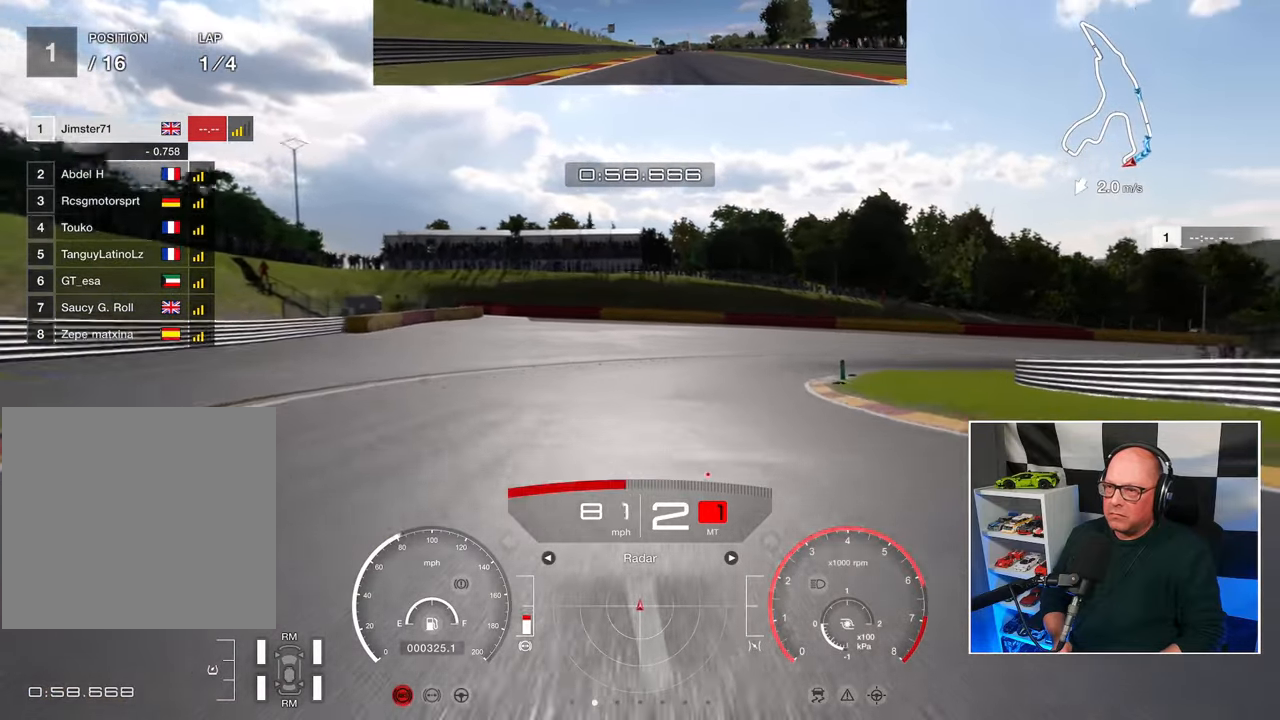
{"buttons": ["L2"], "left_stick": "up-right", "right_stick": "center", "events": [[383, "L2", "down"]]}
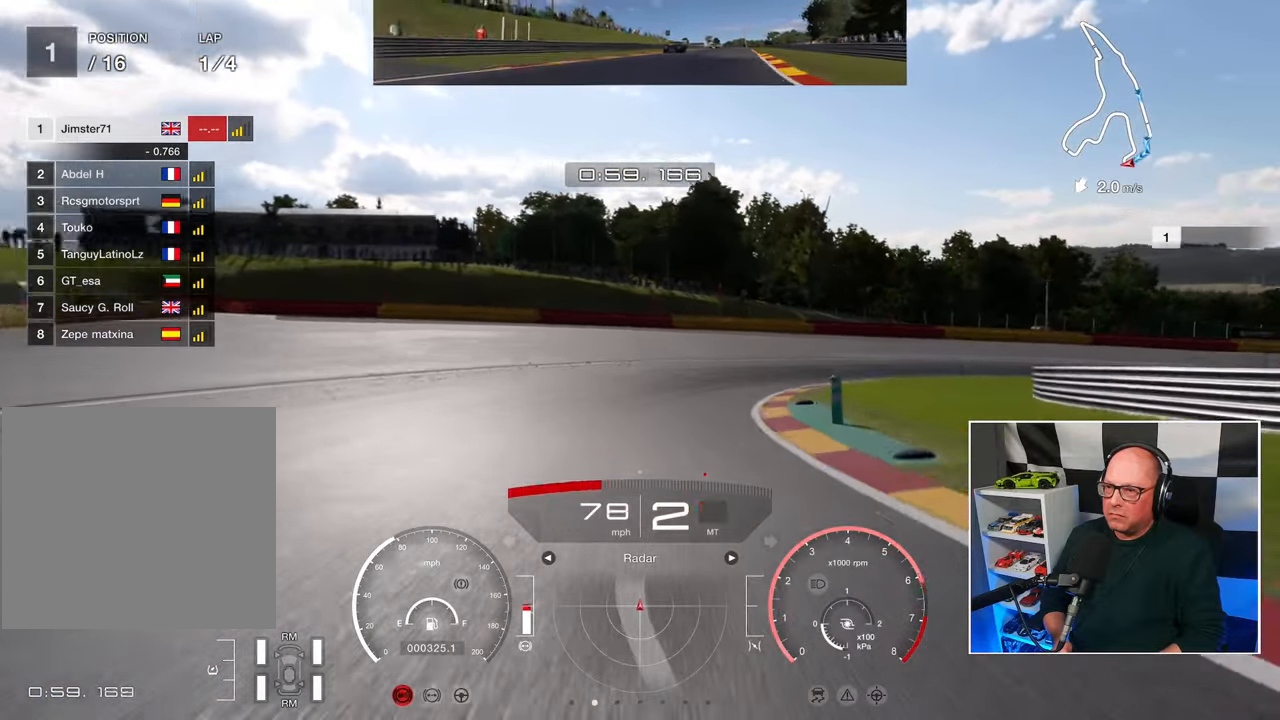
{"buttons": ["L2"], "left_stick": "up-right", "right_stick": "center", "events": []}
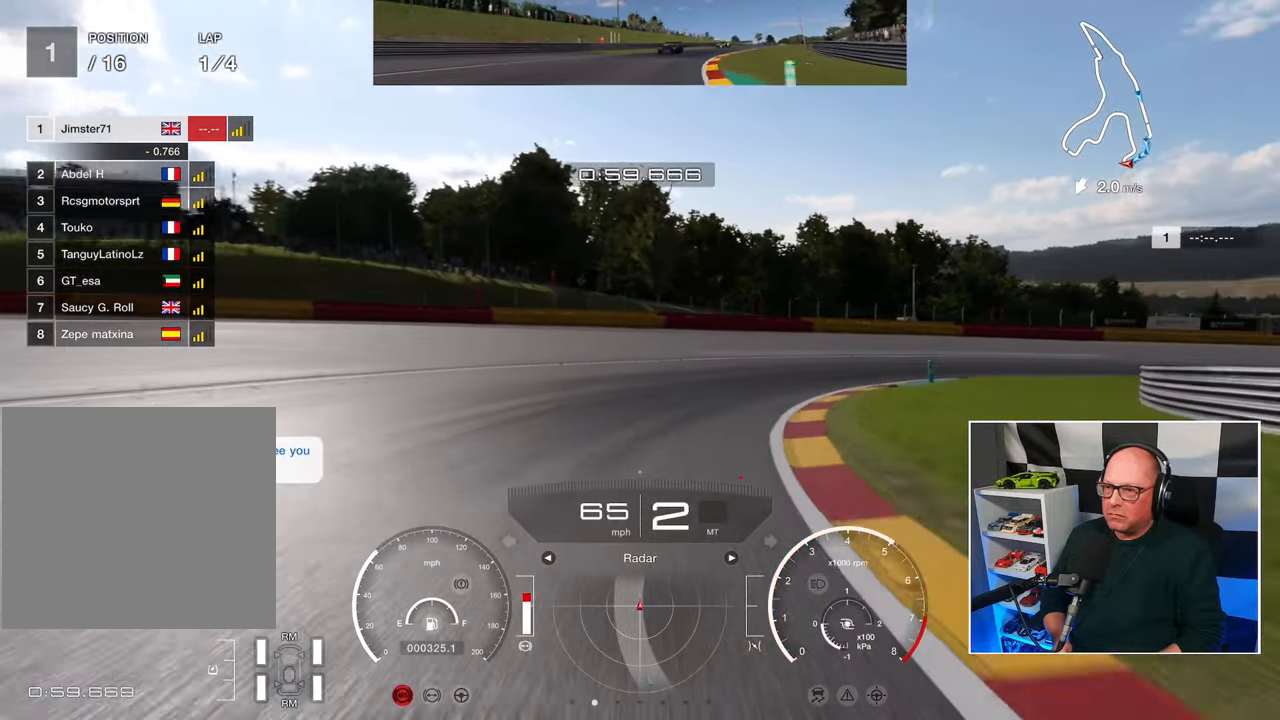
{"buttons": [], "left_stick": "up-right", "right_stick": "center", "events": [[400, "L2", "up"]]}
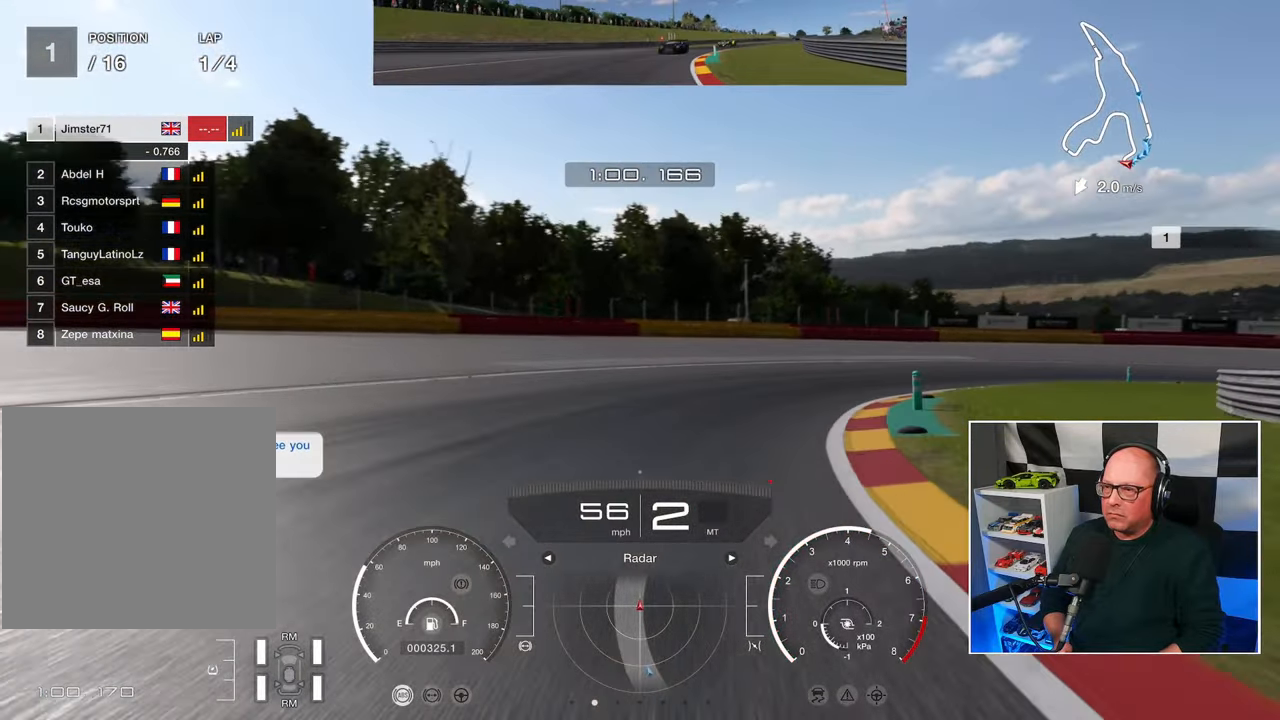
{"buttons": ["R2"], "left_stick": "up-right", "right_stick": "center", "events": [[167, "R2", "down"]]}
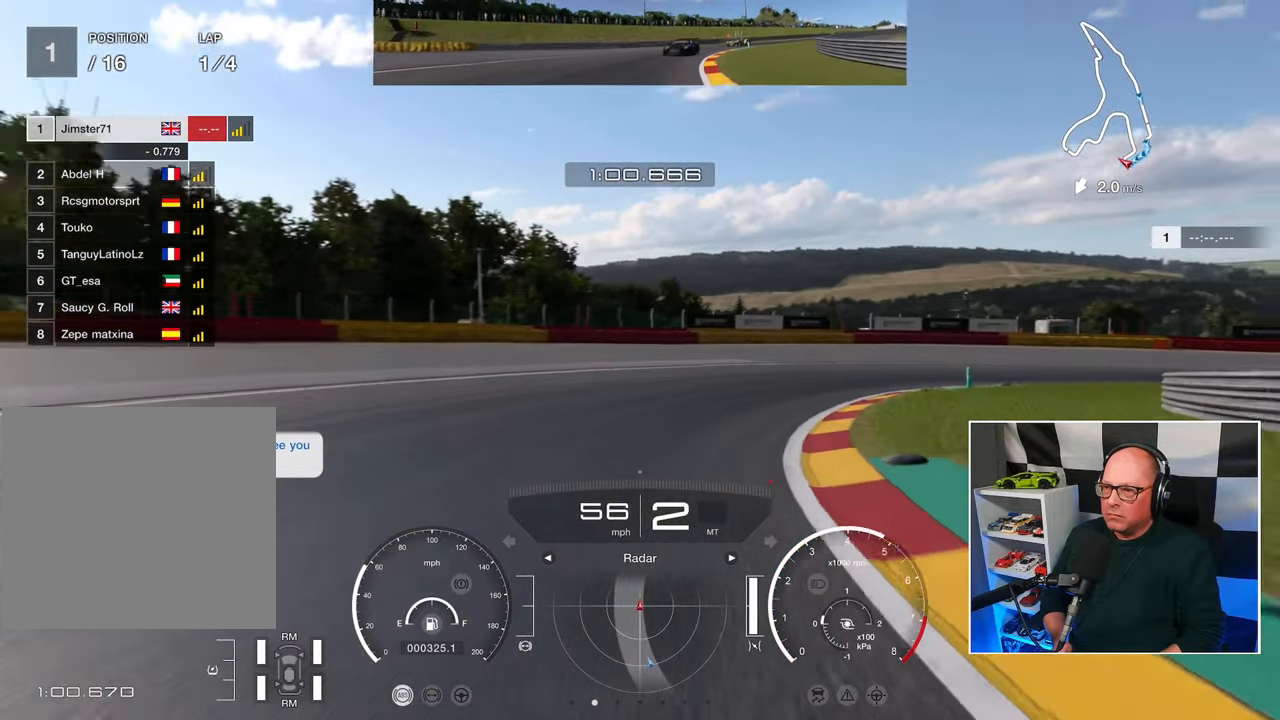
{"buttons": [], "left_stick": "up-right", "right_stick": "center", "events": [[367, "R2", "up"]]}
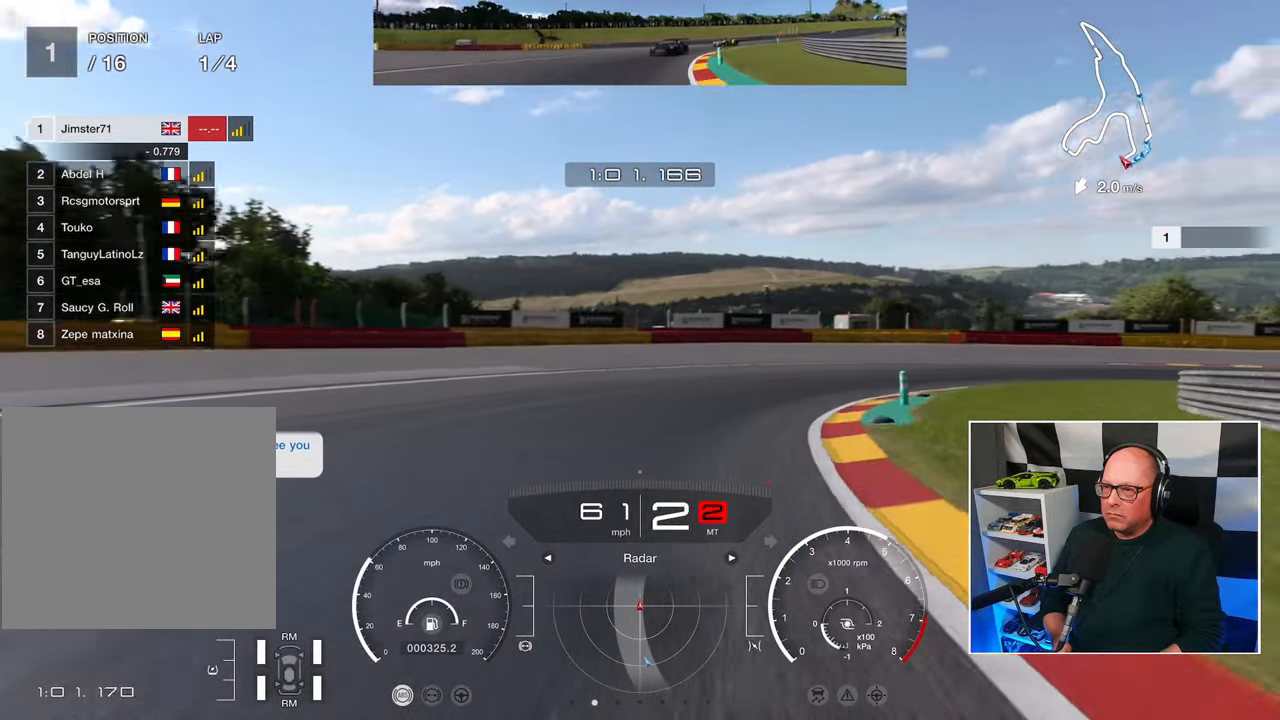
{"buttons": ["R2"], "left_stick": "up-right", "right_stick": "center", "events": [[333, "CROSS", "down"], [400, "CROSS", "up"], [417, "R2", "down"]]}
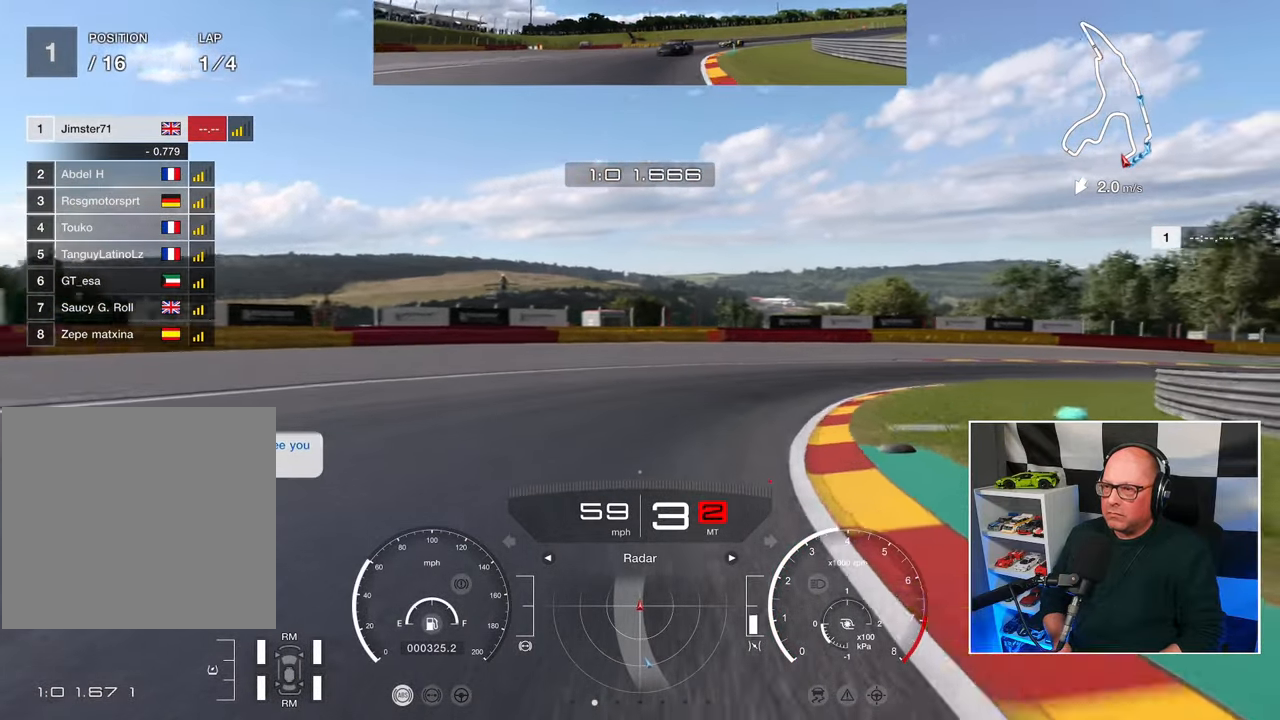
{"buttons": ["R2"], "left_stick": "up-right", "right_stick": "center", "events": []}
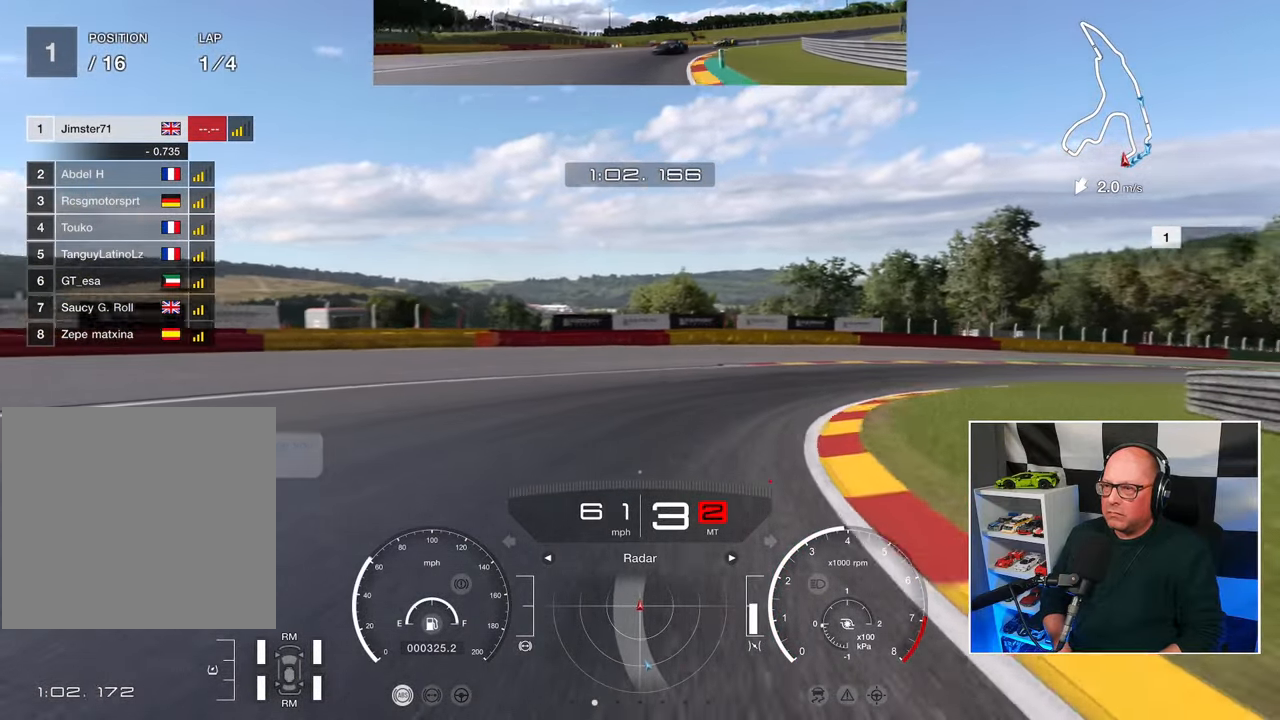
{"buttons": ["R2"], "left_stick": "up-right", "right_stick": "center", "events": []}
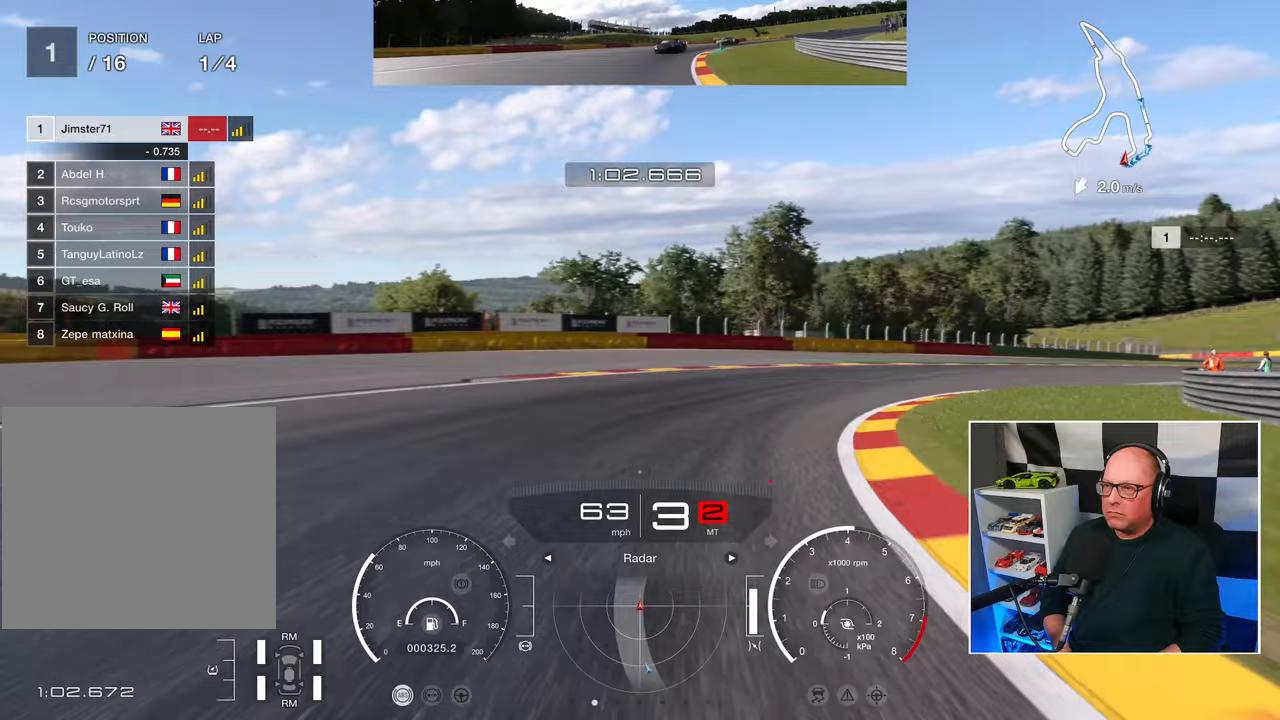
{"buttons": ["R2"], "left_stick": "up-right", "right_stick": "center", "events": []}
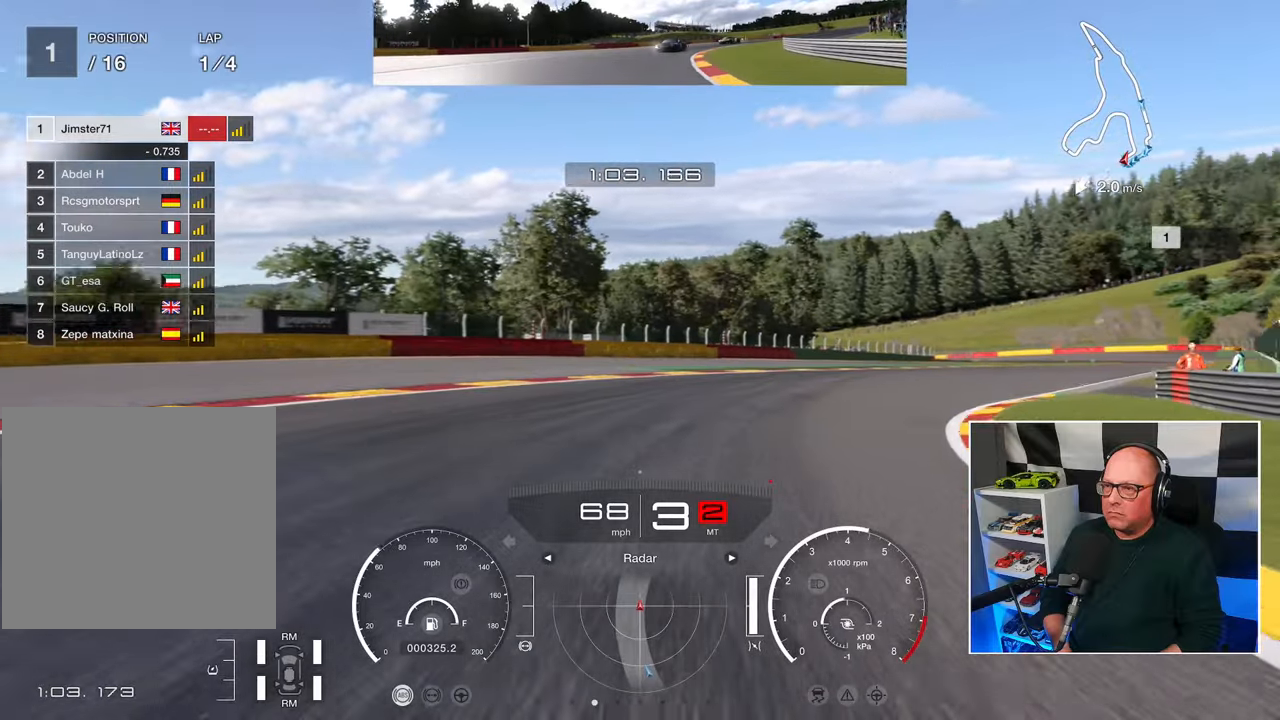
{"buttons": ["R2"], "left_stick": "up-right", "right_stick": "center", "events": []}
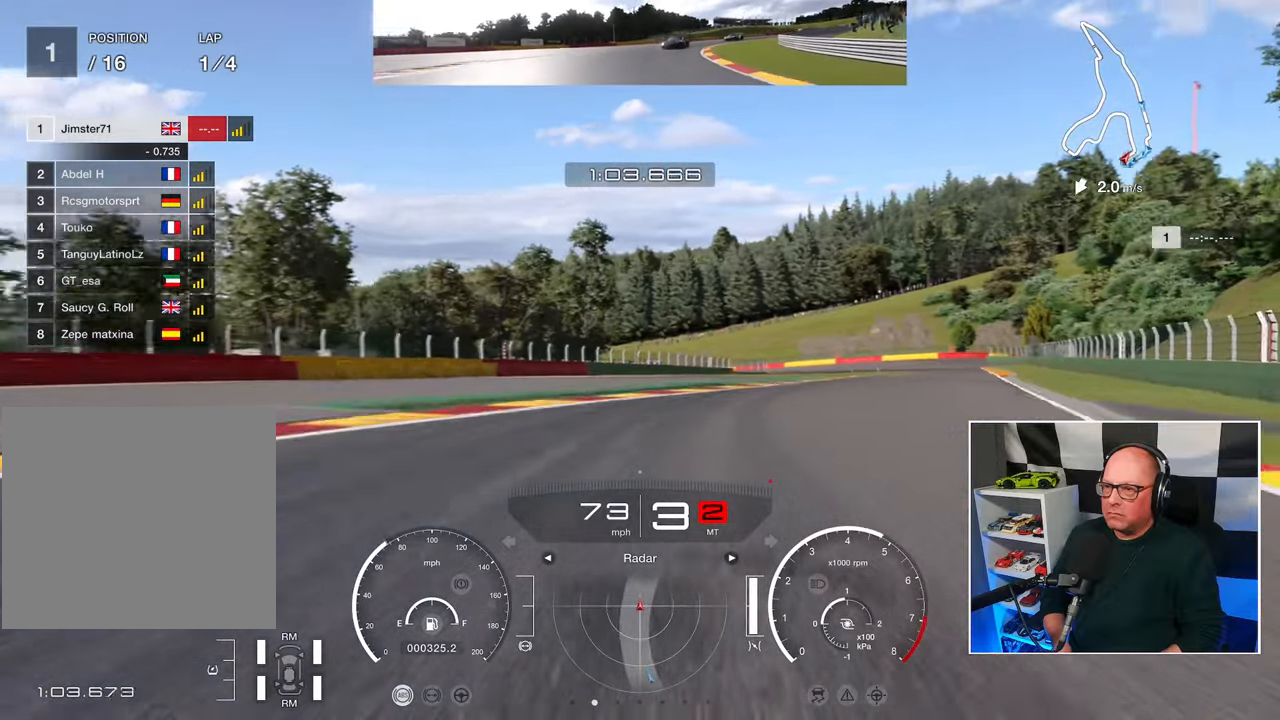
{"buttons": ["R2"], "left_stick": "up-right", "right_stick": "center", "events": []}
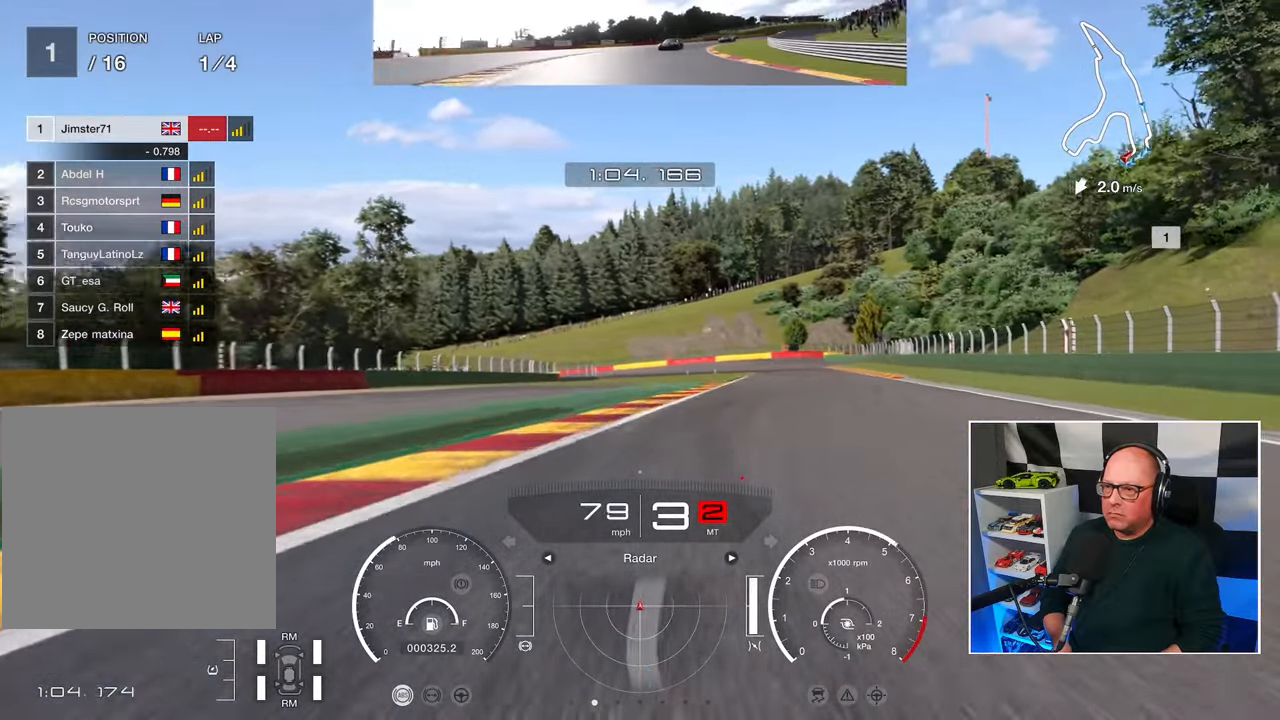
{"buttons": ["R2"], "left_stick": "up-right", "right_stick": "center", "events": []}
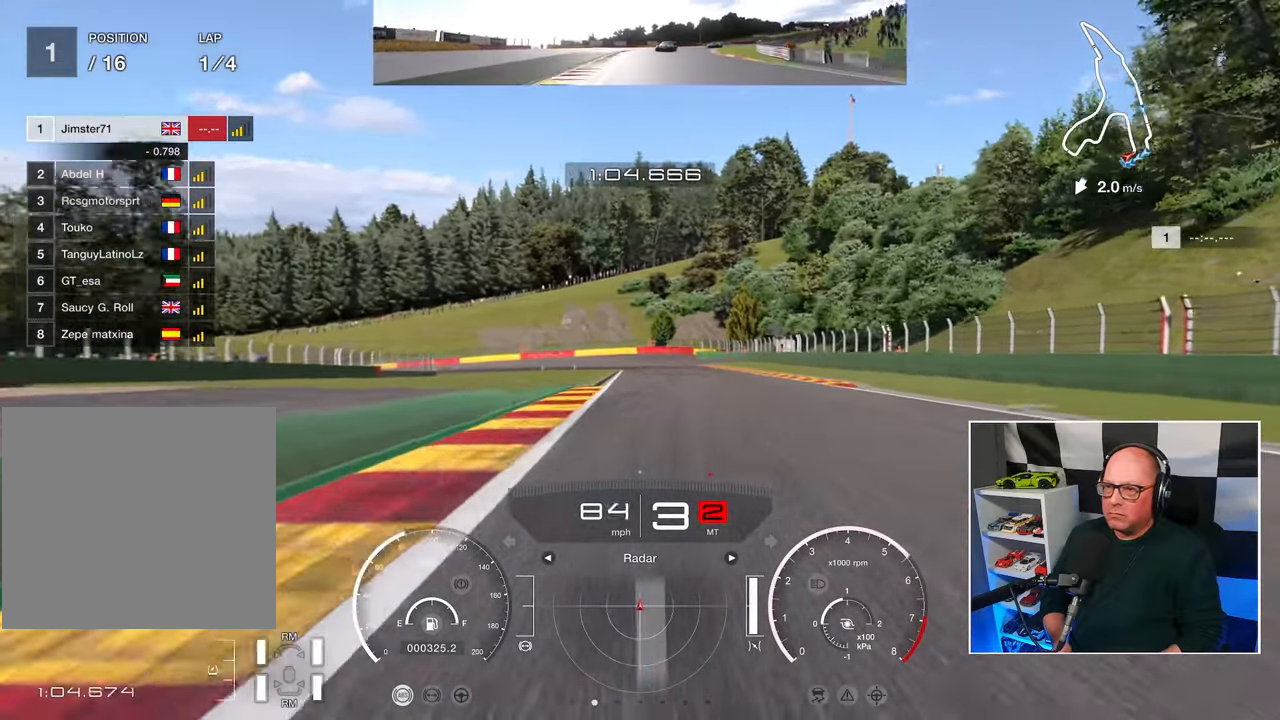
{"buttons": ["R2"], "left_stick": "up-right", "right_stick": "center", "events": []}
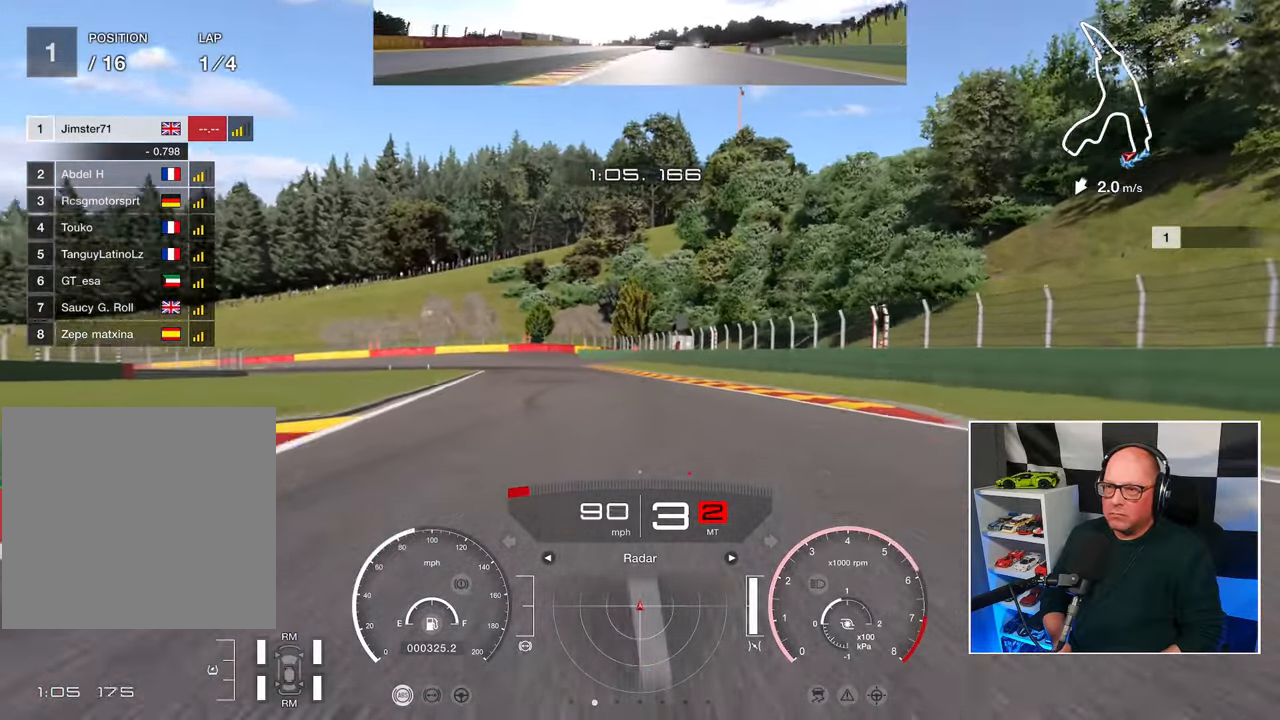
{"buttons": ["R2"], "left_stick": "up-left", "right_stick": "center", "events": [[183, "left_stick", "up"], [450, "left_stick", "up-left"]]}